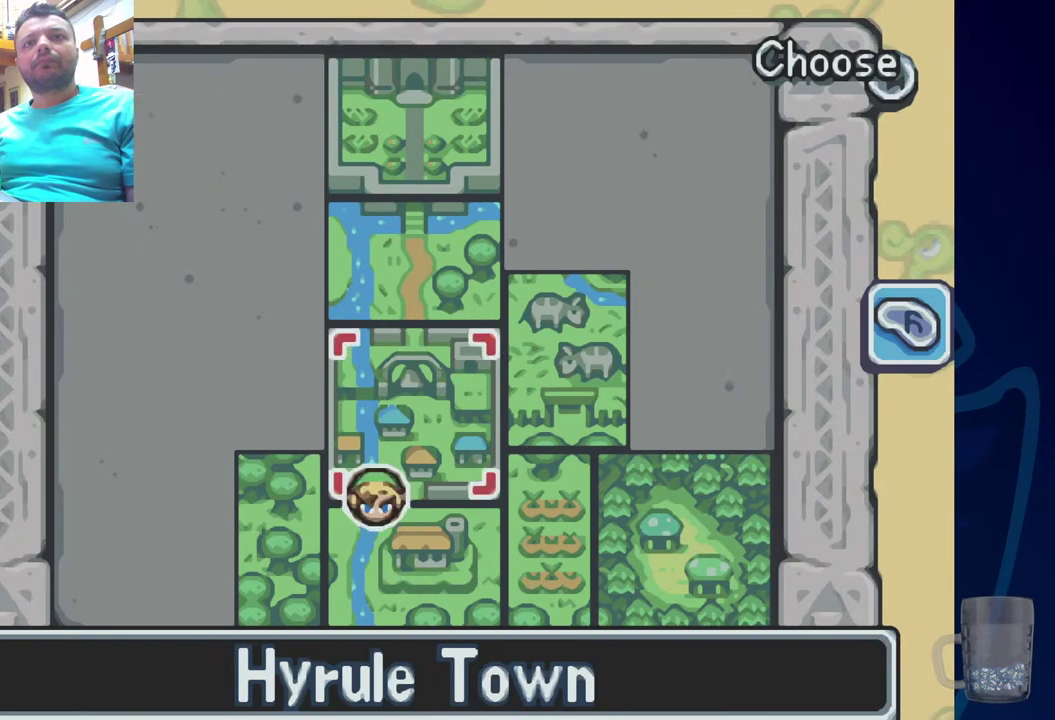
Gameplay with a controller (PlayStation layout); each line is a JSON object with the inputs held at the frame after it (dt_ms = milliseconds from this image to that frame). "events" lists button and stick changes between this image and that frame as [ms after this image, input, new state], when the widget could be followed in between. Not read: L3 R3.
{"dt_ms": 600, "buttons": ["DPAD_RIGHT"], "left_stick": "center", "right_stick": "center", "events": [[33, "DPAD_RIGHT", "down"], [200, "DPAD_RIGHT", "up"], [500, "DPAD_RIGHT", "down"]]}
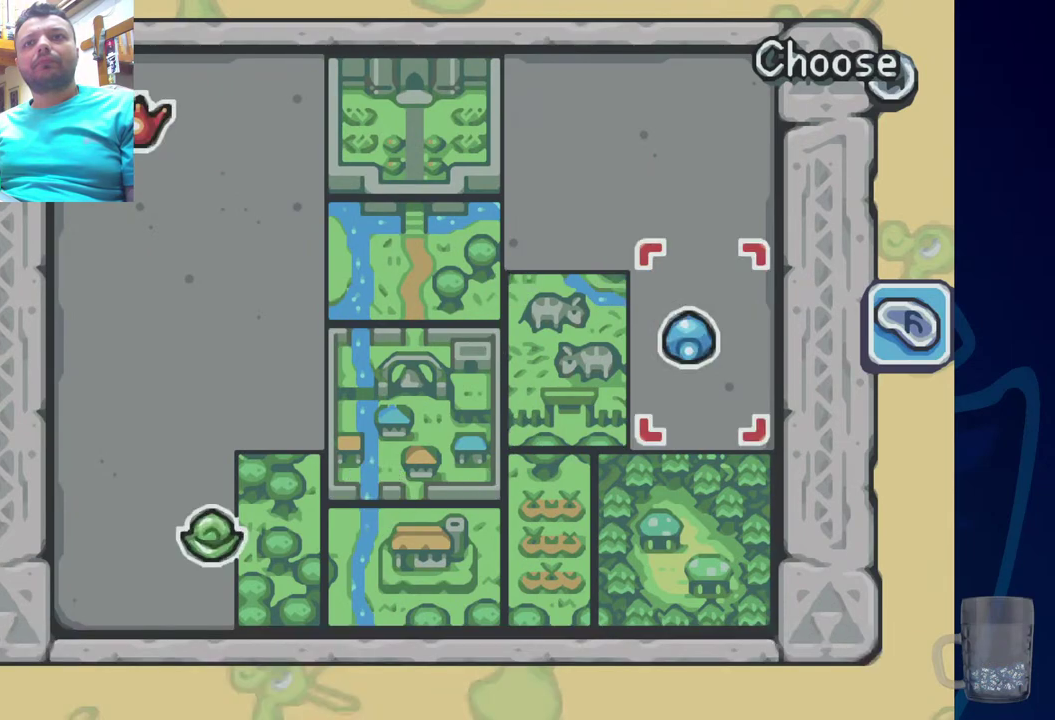
{"dt_ms": 600, "buttons": [], "left_stick": "center", "right_stick": "center", "events": [[67, "DPAD_RIGHT", "up"], [400, "DPAD_LEFT", "down"], [583, "DPAD_LEFT", "up"]]}
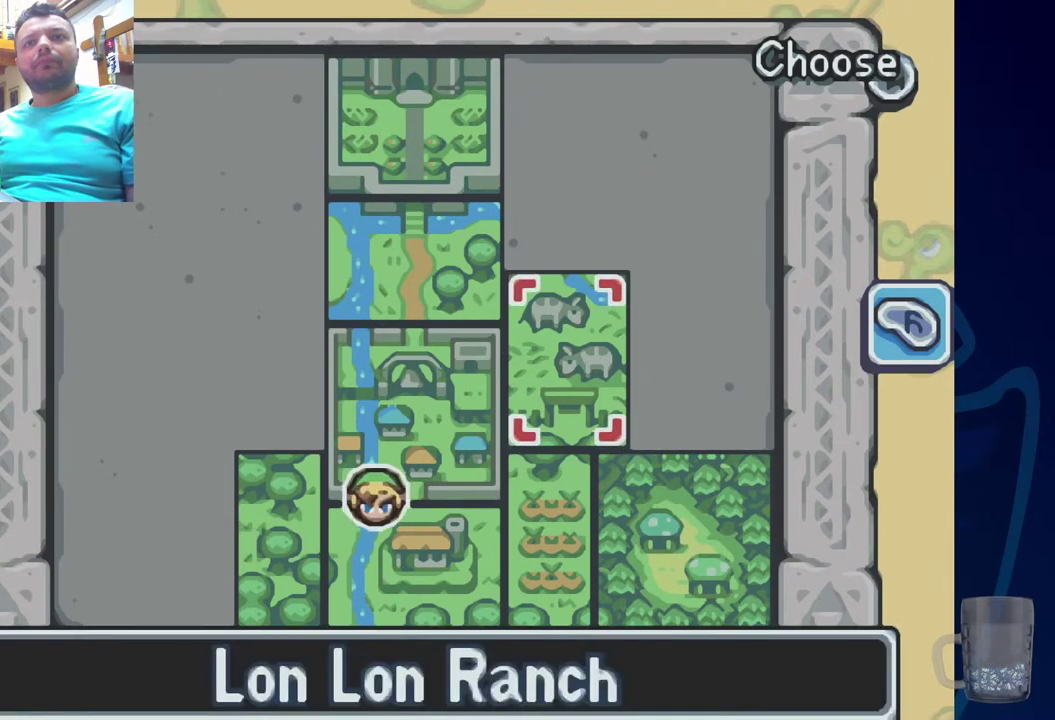
{"dt_ms": 300, "buttons": [], "left_stick": "center", "right_stick": "center", "events": []}
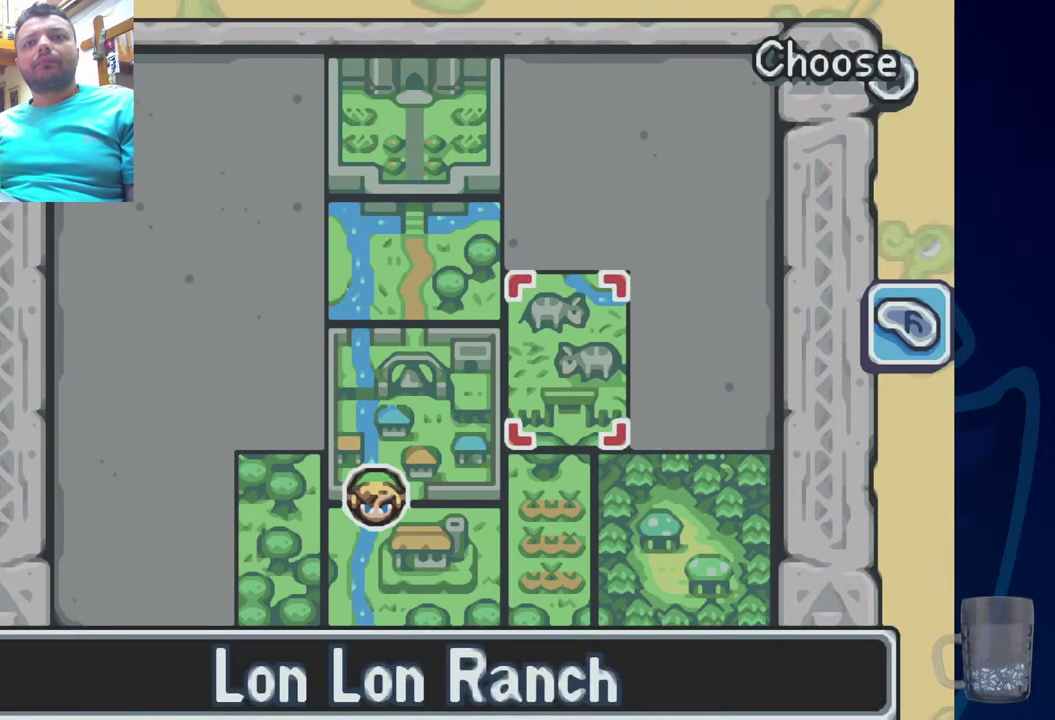
{"dt_ms": 500, "buttons": ["DPAD_LEFT"], "left_stick": "center", "right_stick": "center", "events": [[367, "DPAD_LEFT", "down"]]}
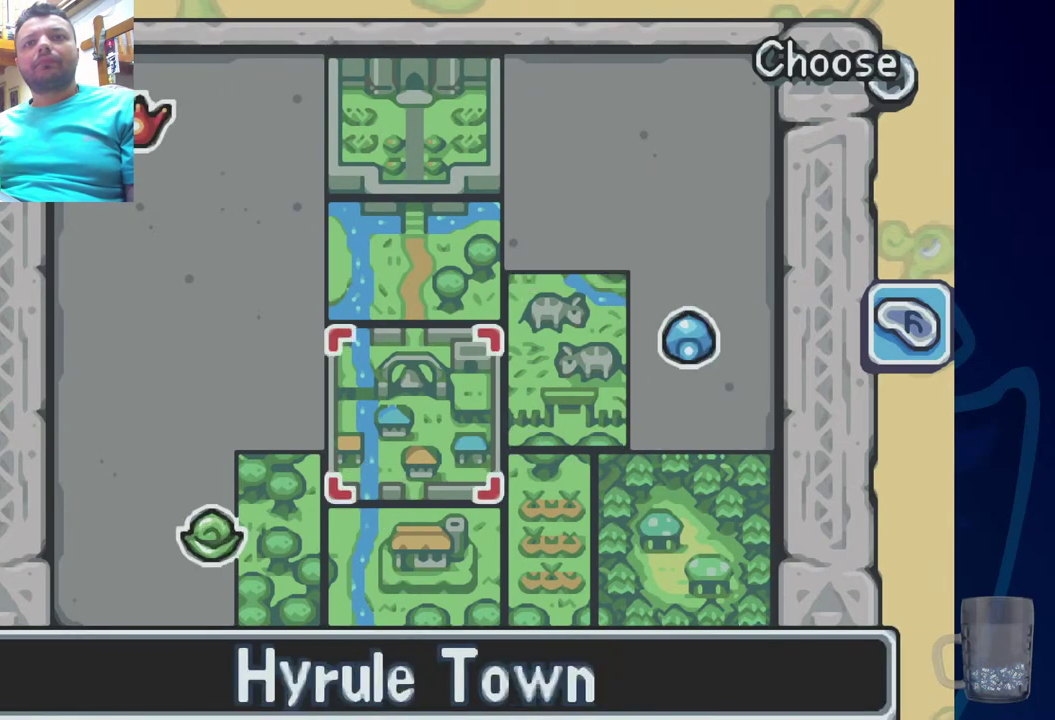
{"dt_ms": 400, "buttons": [], "left_stick": "center", "right_stick": "center", "events": [[33, "DPAD_LEFT", "up"], [167, "DPAD_LEFT", "down"], [317, "DPAD_LEFT", "up"]]}
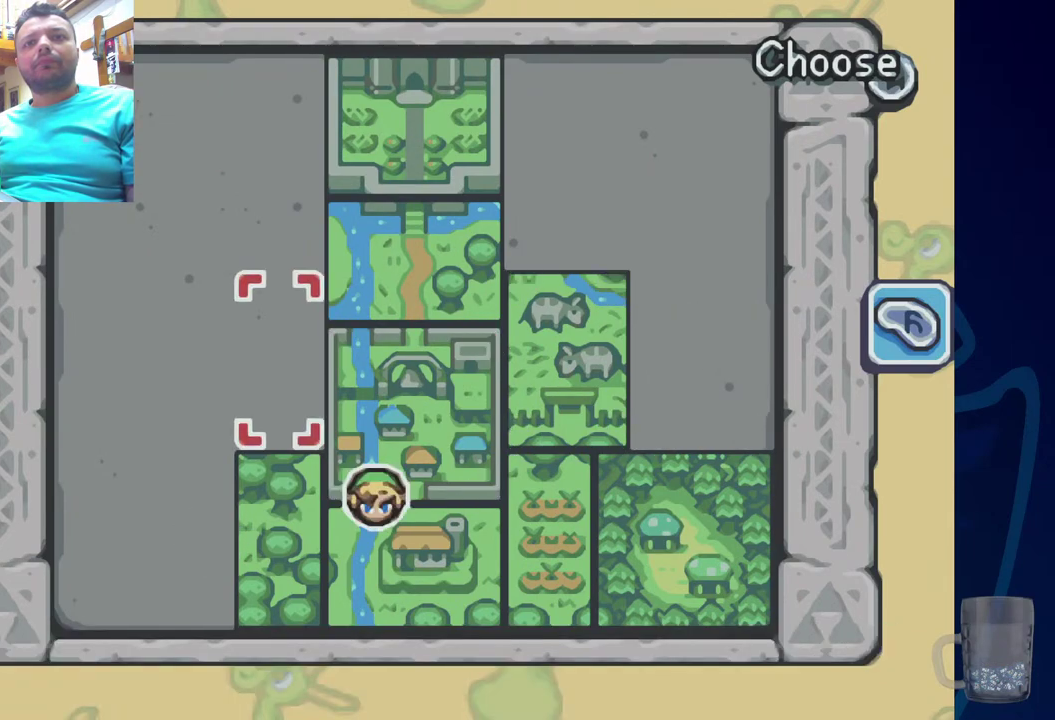
{"dt_ms": 600, "buttons": ["DPAD_DOWN"], "left_stick": "center", "right_stick": "center", "events": [[250, "DPAD_LEFT", "down"], [400, "DPAD_LEFT", "up"], [550, "DPAD_DOWN", "down"]]}
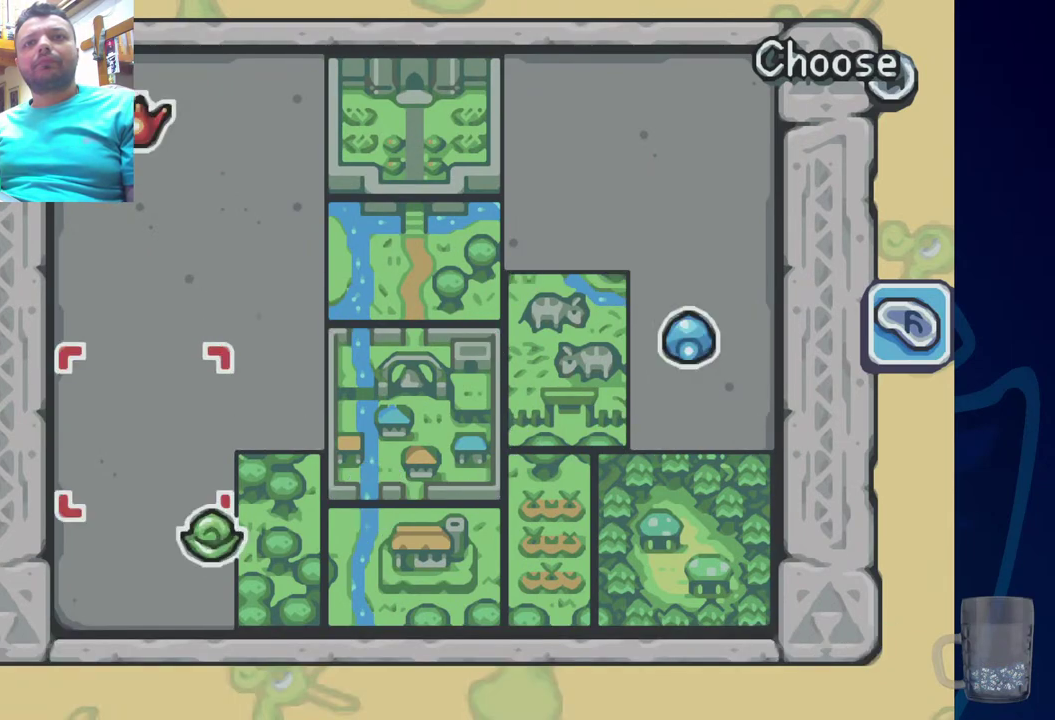
{"dt_ms": 300, "buttons": ["R2"], "left_stick": "center", "right_stick": "center", "events": [[117, "DPAD_DOWN", "up"], [233, "R2", "down"]]}
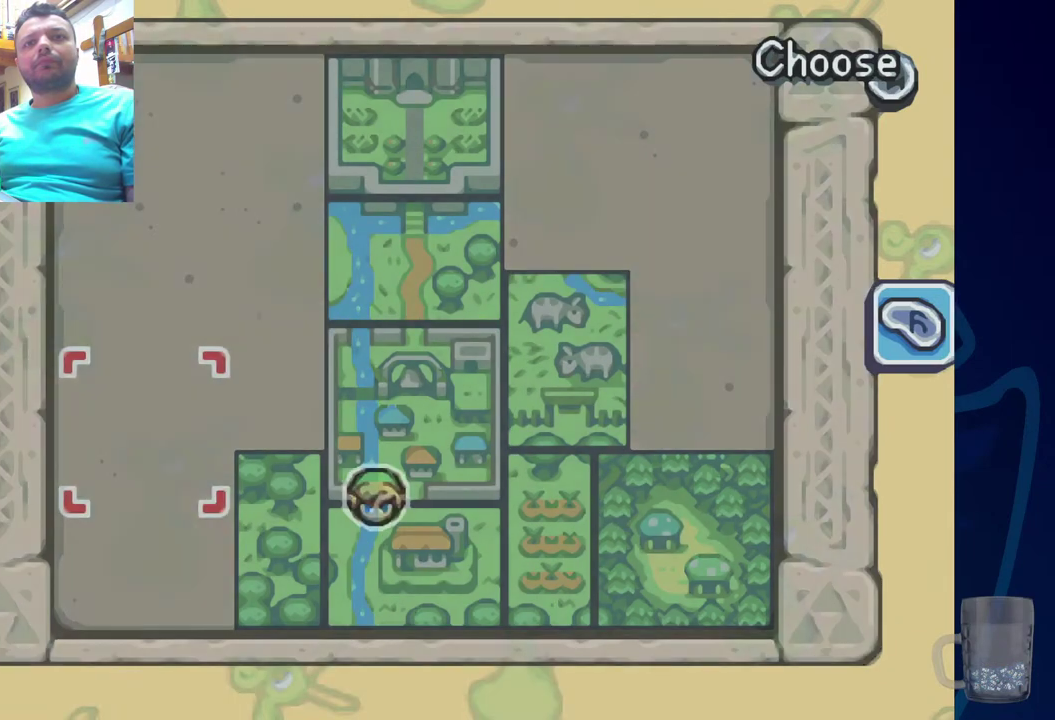
{"dt_ms": 700, "buttons": [], "left_stick": "center", "right_stick": "center", "events": [[100, "R2", "up"]]}
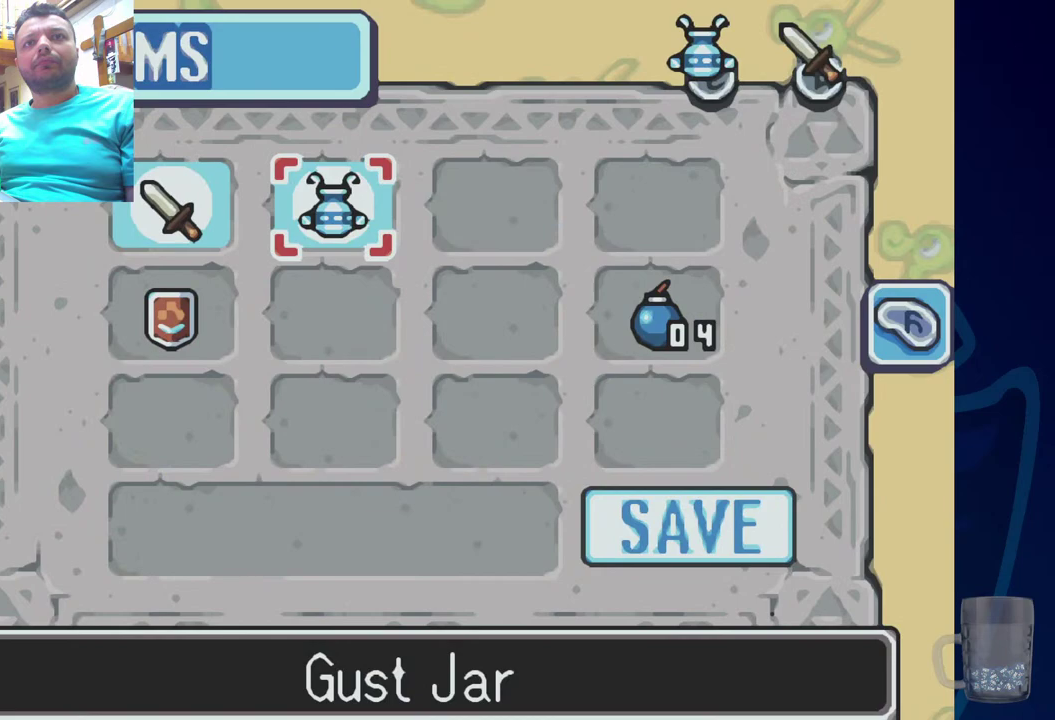
{"dt_ms": 500, "buttons": [], "left_stick": "center", "right_stick": "center", "events": [[367, "DPAD_DOWN", "down"], [467, "DPAD_DOWN", "up"]]}
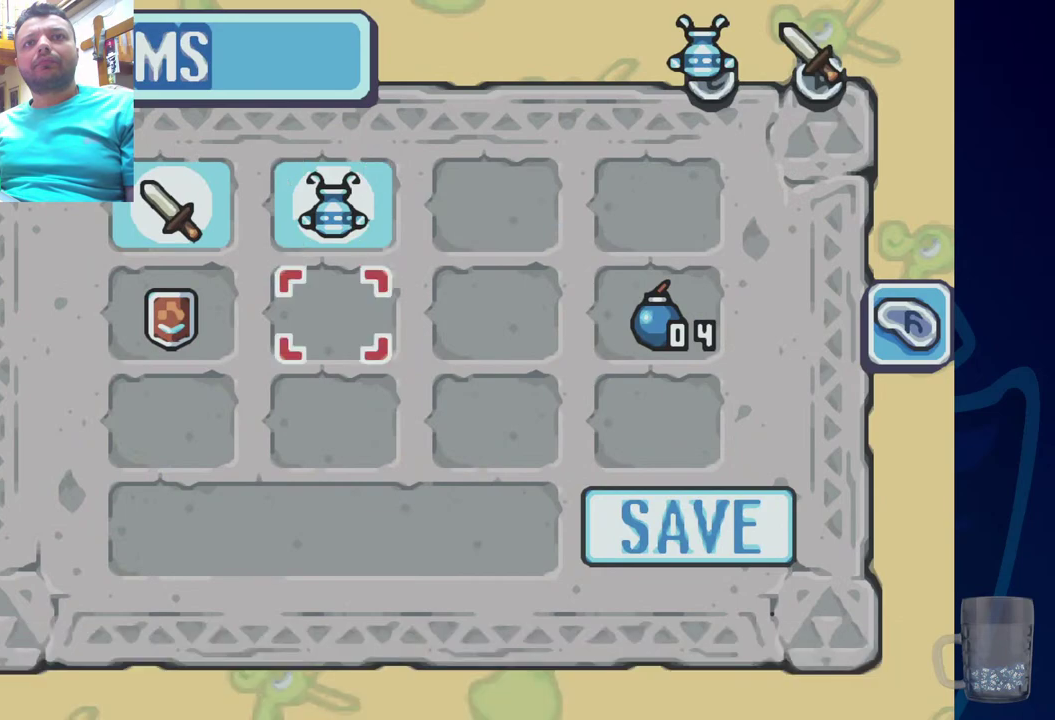
{"dt_ms": 500, "buttons": [], "left_stick": "center", "right_stick": "center", "events": [[83, "DPAD_LEFT", "down"], [233, "DPAD_LEFT", "up"]]}
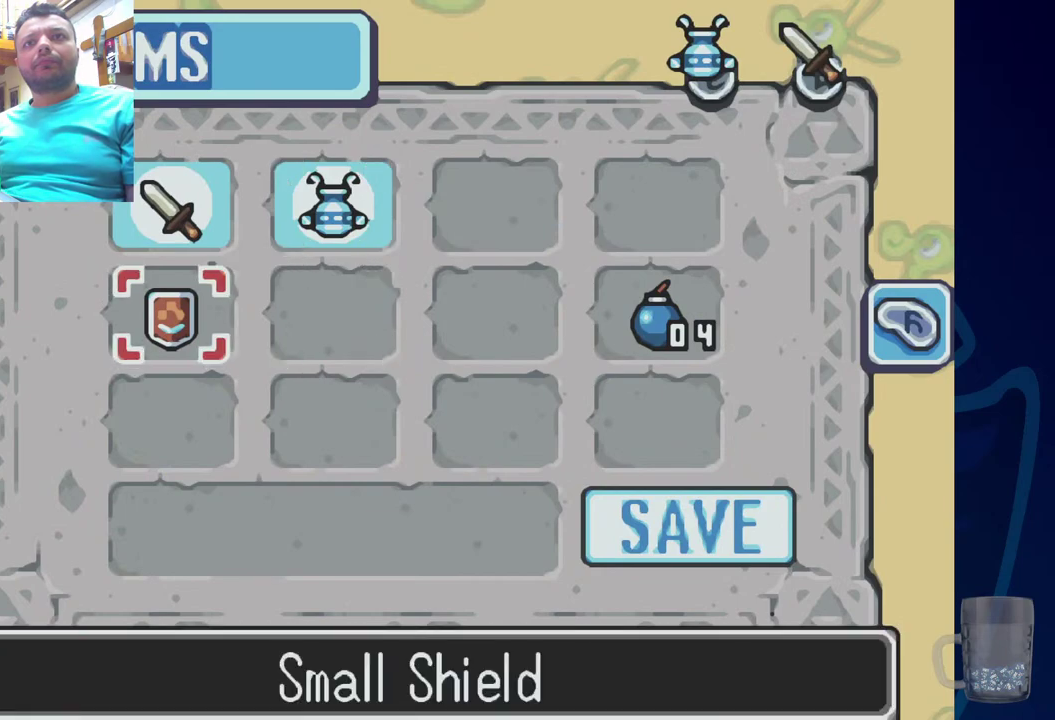
{"dt_ms": 500, "buttons": [], "left_stick": "center", "right_stick": "center", "events": []}
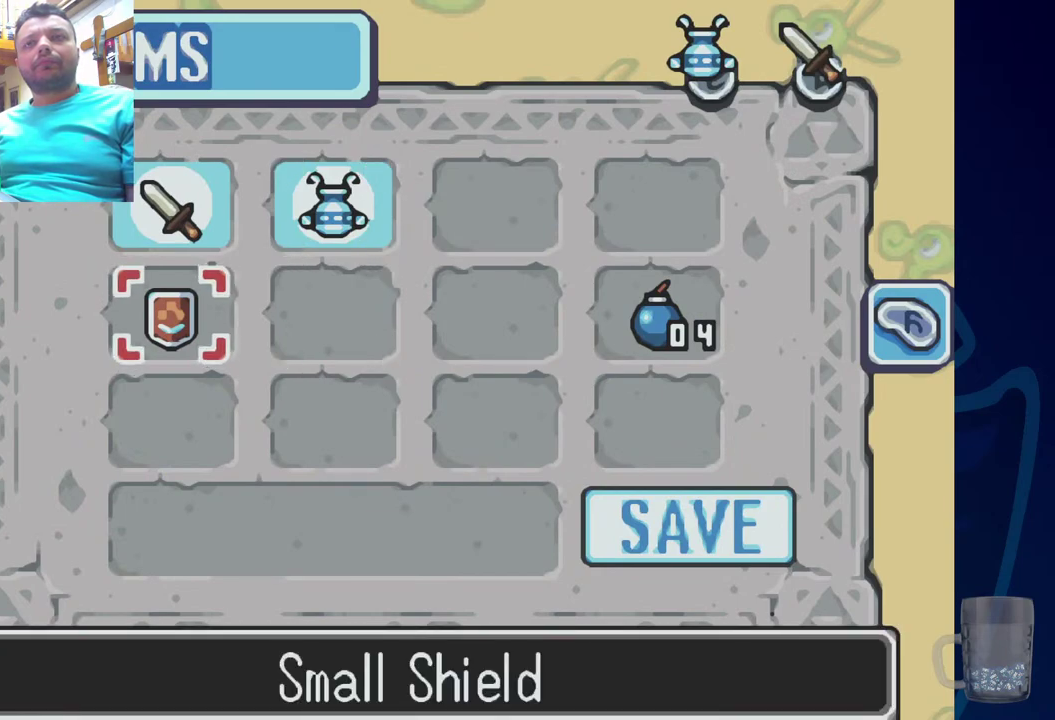
{"dt_ms": 700, "buttons": ["CIRCLE"], "left_stick": "center", "right_stick": "center", "events": [[700, "CIRCLE", "down"]]}
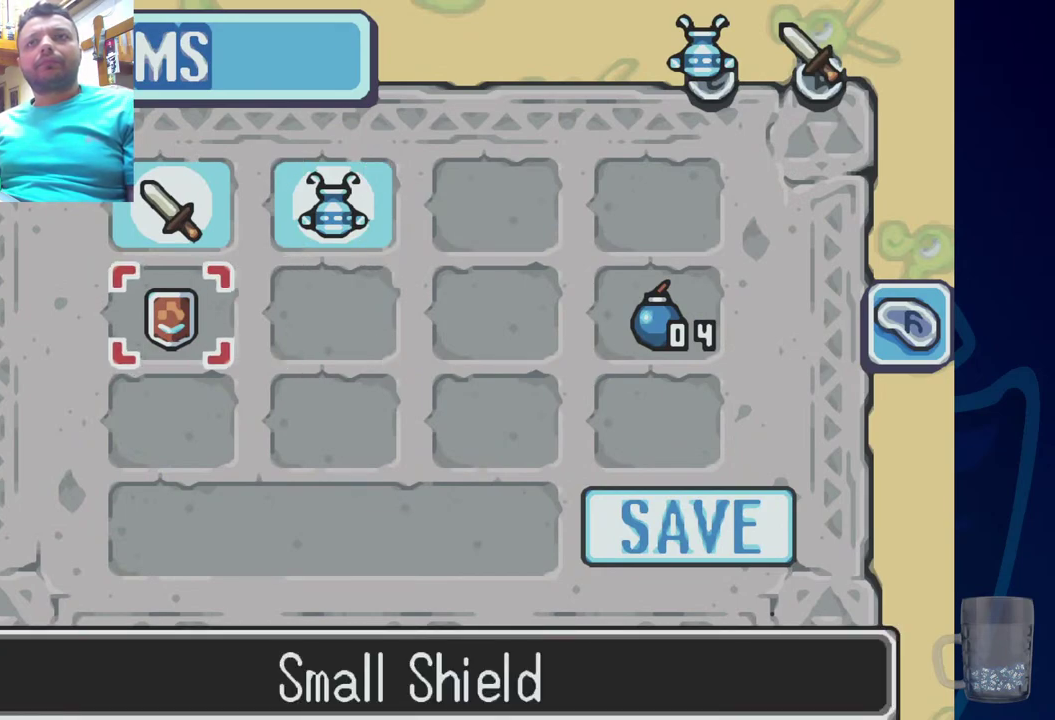
{"dt_ms": 300, "buttons": [], "left_stick": "center", "right_stick": "center", "events": [[183, "CIRCLE", "up"]]}
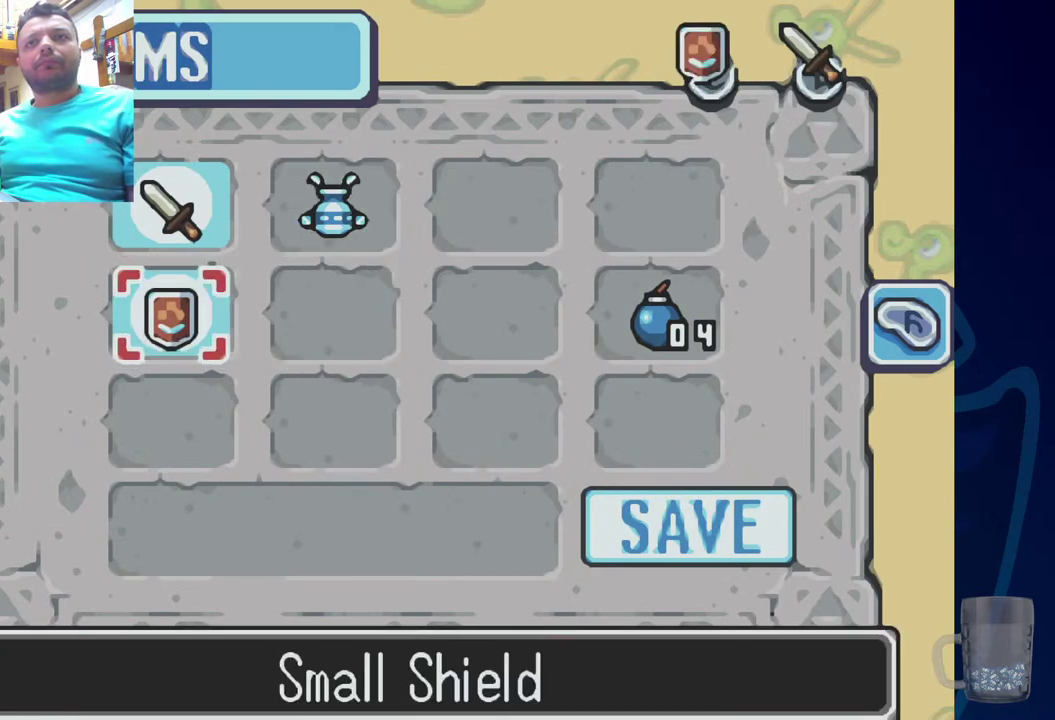
{"dt_ms": 500, "buttons": [], "left_stick": "center", "right_stick": "center", "events": []}
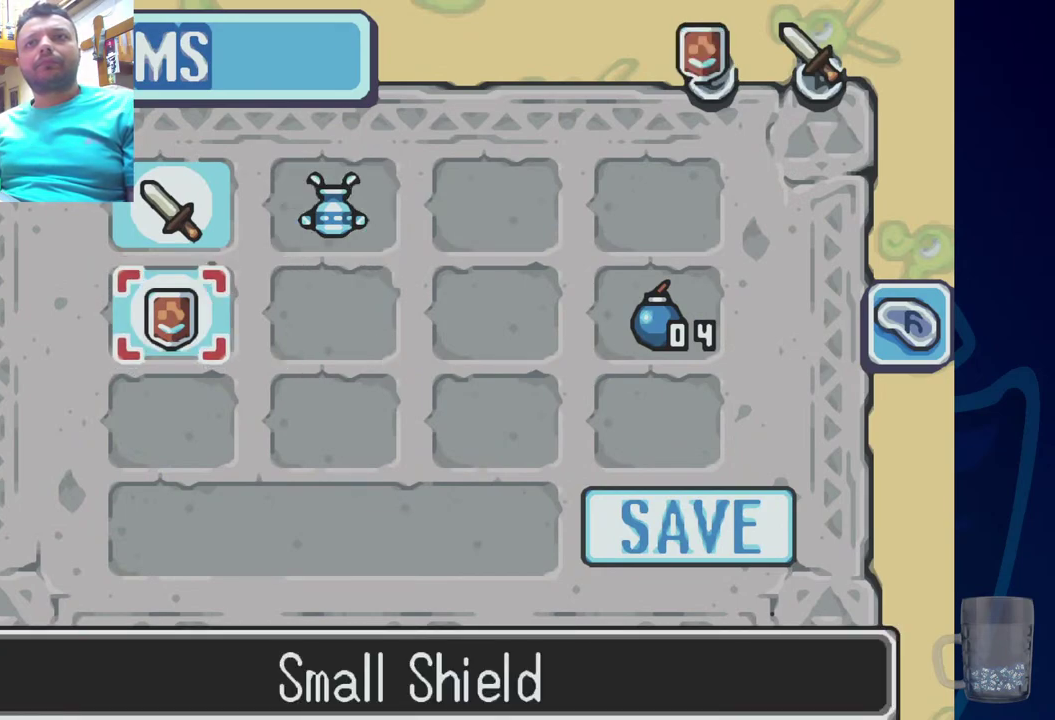
{"dt_ms": 500, "buttons": [], "left_stick": "center", "right_stick": "center", "events": []}
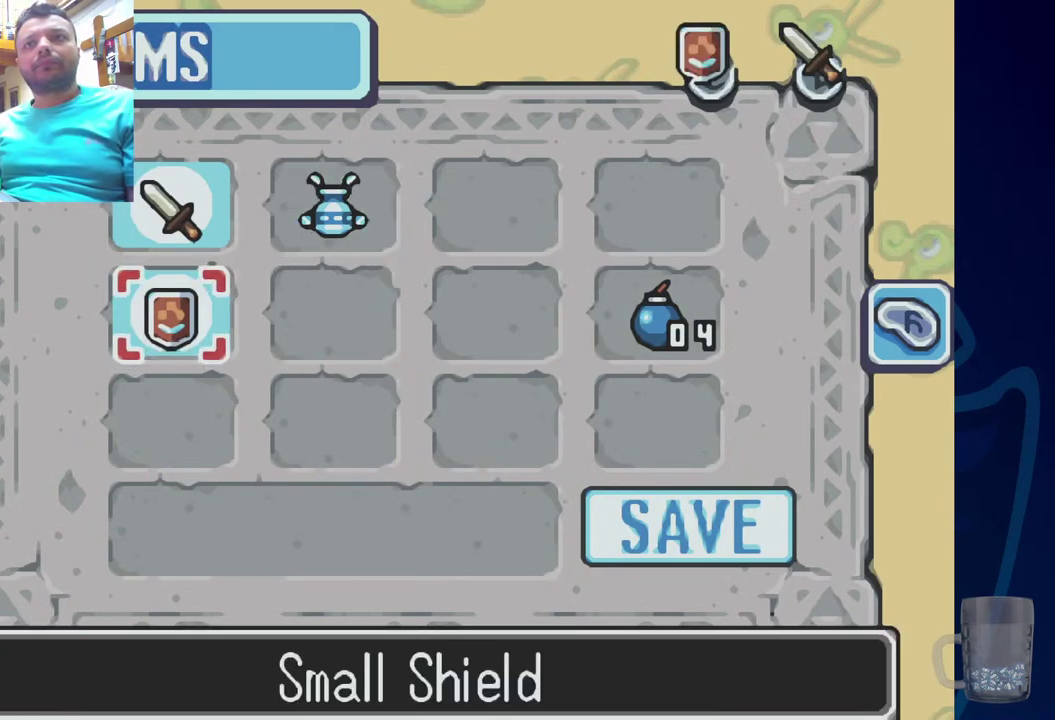
{"dt_ms": 500, "buttons": [], "left_stick": "center", "right_stick": "center", "events": []}
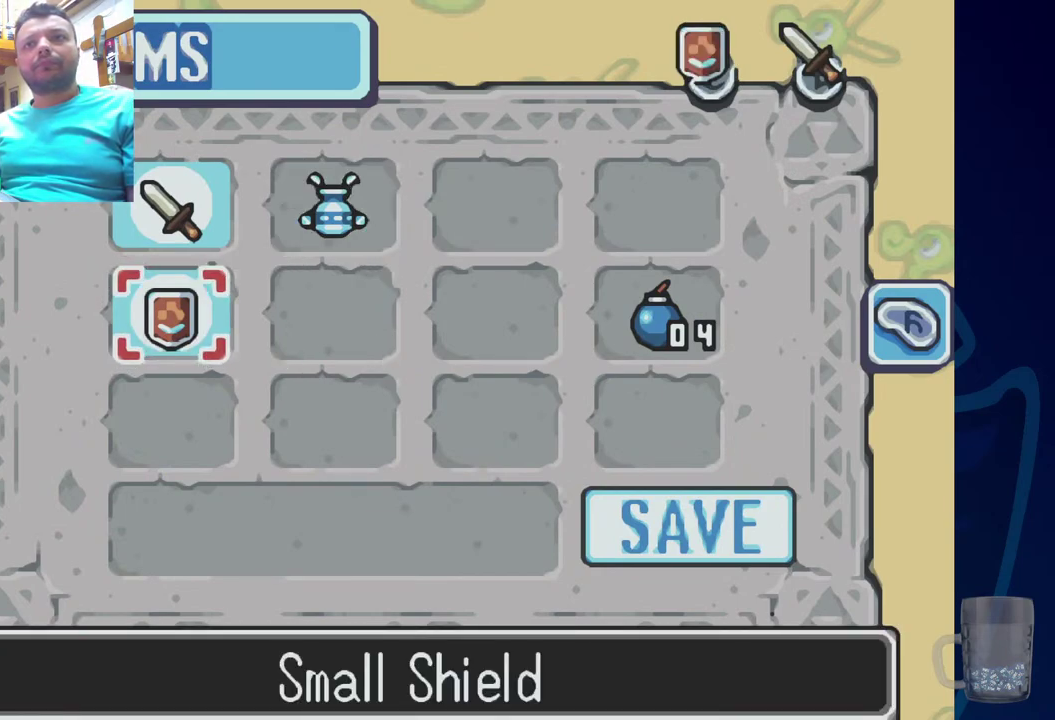
{"dt_ms": 500, "buttons": [], "left_stick": "center", "right_stick": "center", "events": []}
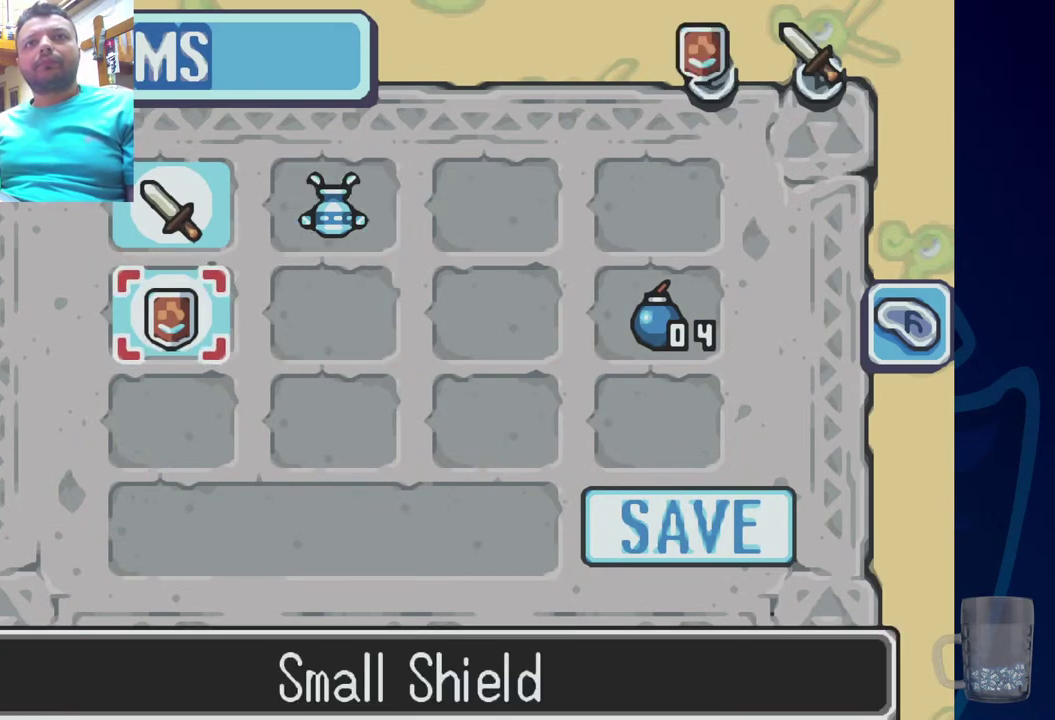
{"dt_ms": 500, "buttons": ["START"], "left_stick": "center", "right_stick": "center", "events": [[417, "START", "down"]]}
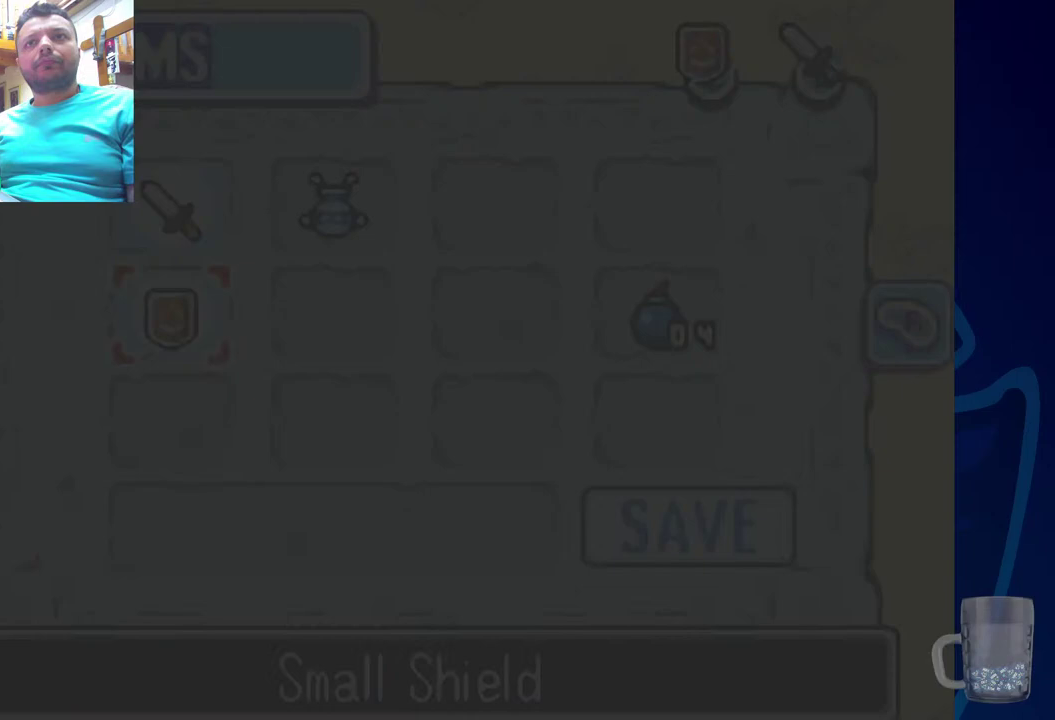
{"dt_ms": 400, "buttons": [], "left_stick": "center", "right_stick": "center", "events": [[117, "START", "up"]]}
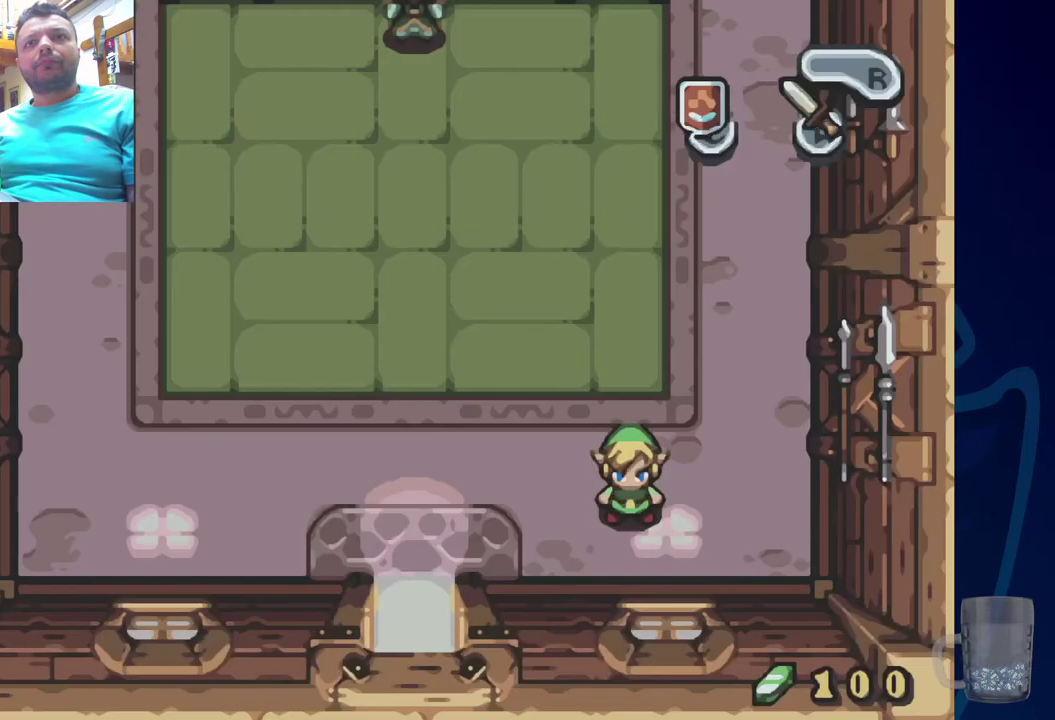
{"dt_ms": 600, "buttons": ["SQUARE"], "left_stick": "center", "right_stick": "center", "events": [[283, "DPAD_UP", "down"], [517, "SQUARE", "down"], [533, "DPAD_UP", "up"]]}
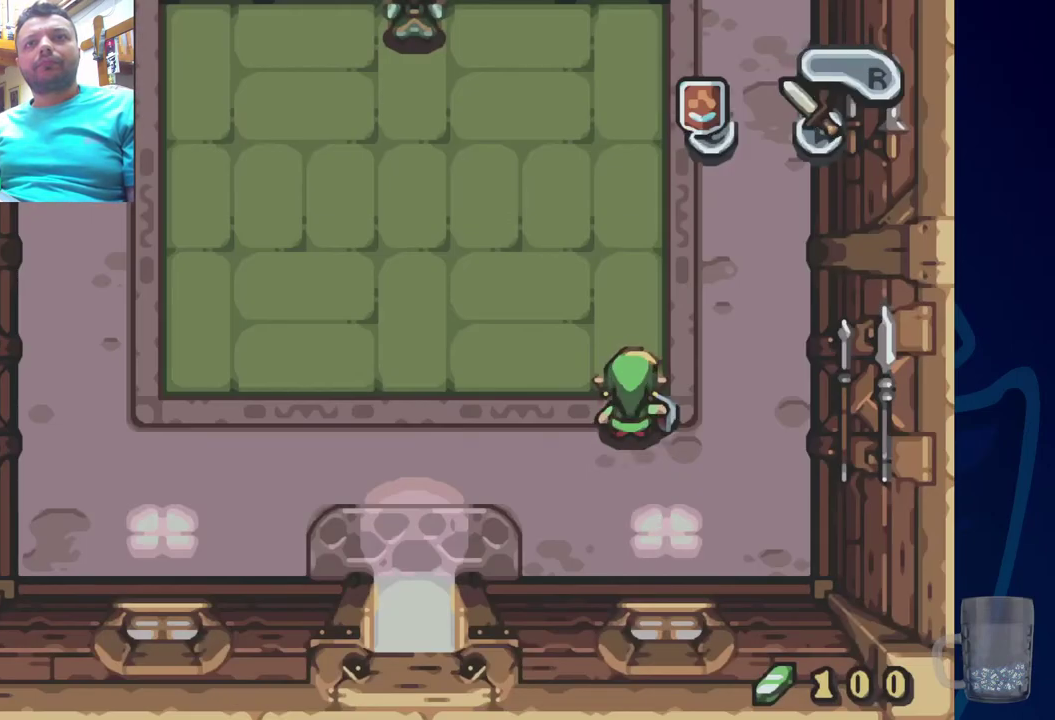
{"dt_ms": 500, "buttons": ["DPAD_LEFT"], "left_stick": "center", "right_stick": "center", "events": [[400, "SQUARE", "up"], [417, "DPAD_LEFT", "down"]]}
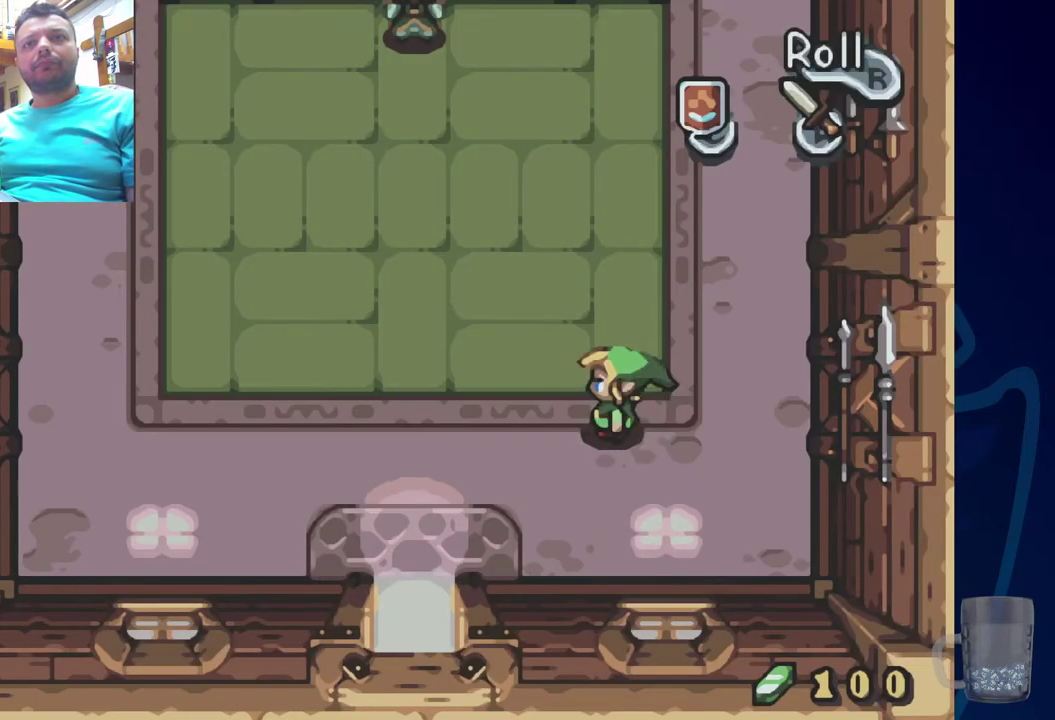
{"dt_ms": 400, "buttons": [], "left_stick": "center", "right_stick": "center", "events": [[333, "DPAD_LEFT", "up"]]}
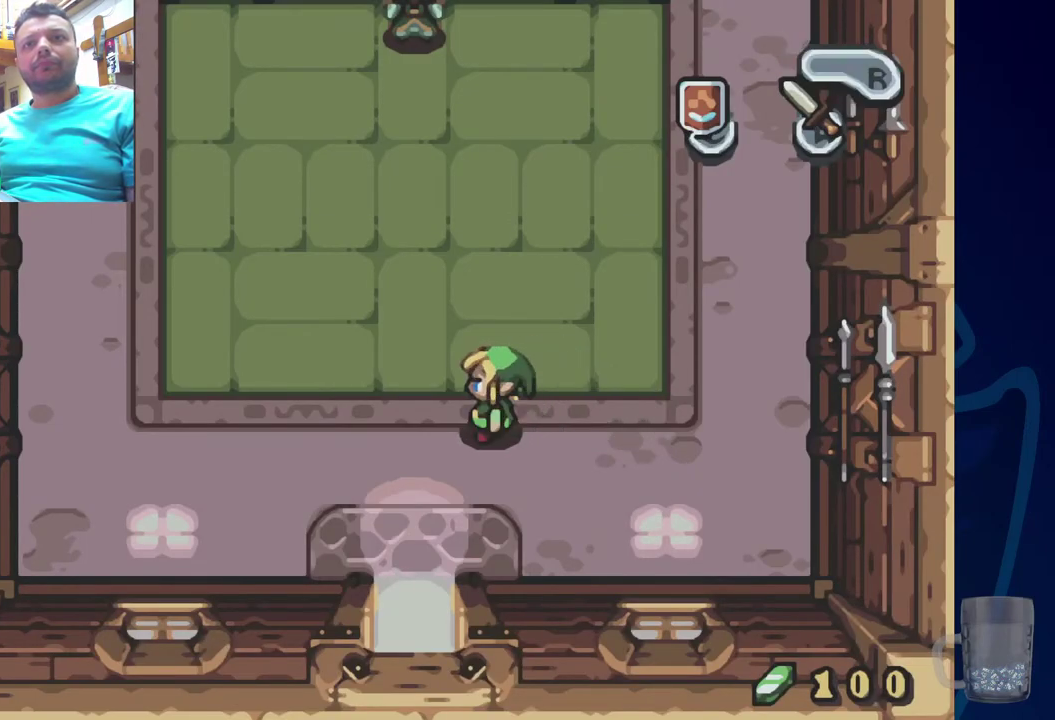
{"dt_ms": 800, "buttons": ["CROSS"], "left_stick": "center", "right_stick": "center", "events": [[350, "DPAD_LEFT", "down"], [533, "DPAD_LEFT", "up"], [650, "DPAD_UP", "down"], [700, "CROSS", "down"], [750, "DPAD_UP", "up"]]}
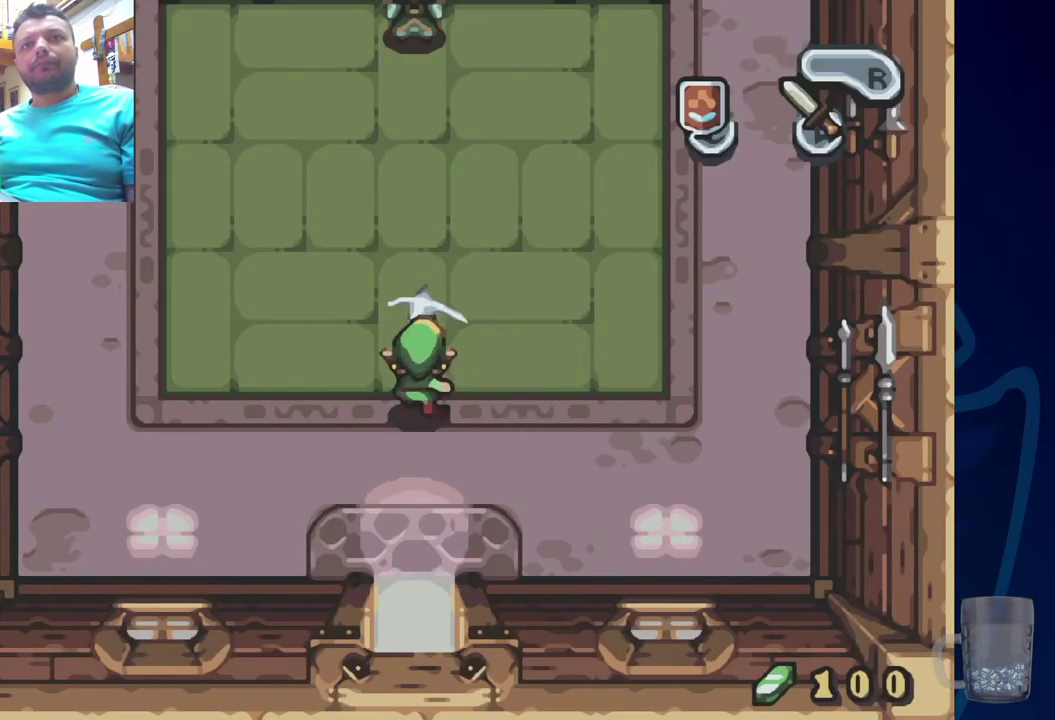
{"dt_ms": 300, "buttons": ["DPAD_UP"], "left_stick": "center", "right_stick": "center", "events": [[50, "CROSS", "up"], [183, "DPAD_UP", "down"]]}
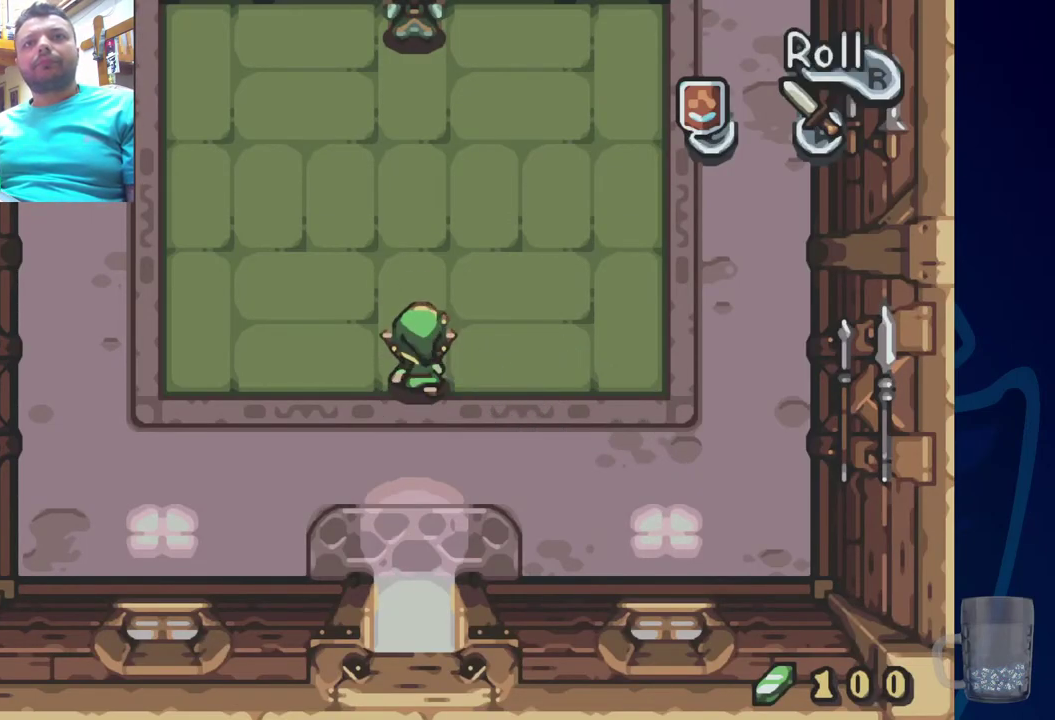
{"dt_ms": 300, "buttons": ["DPAD_UP"], "left_stick": "center", "right_stick": "center", "events": []}
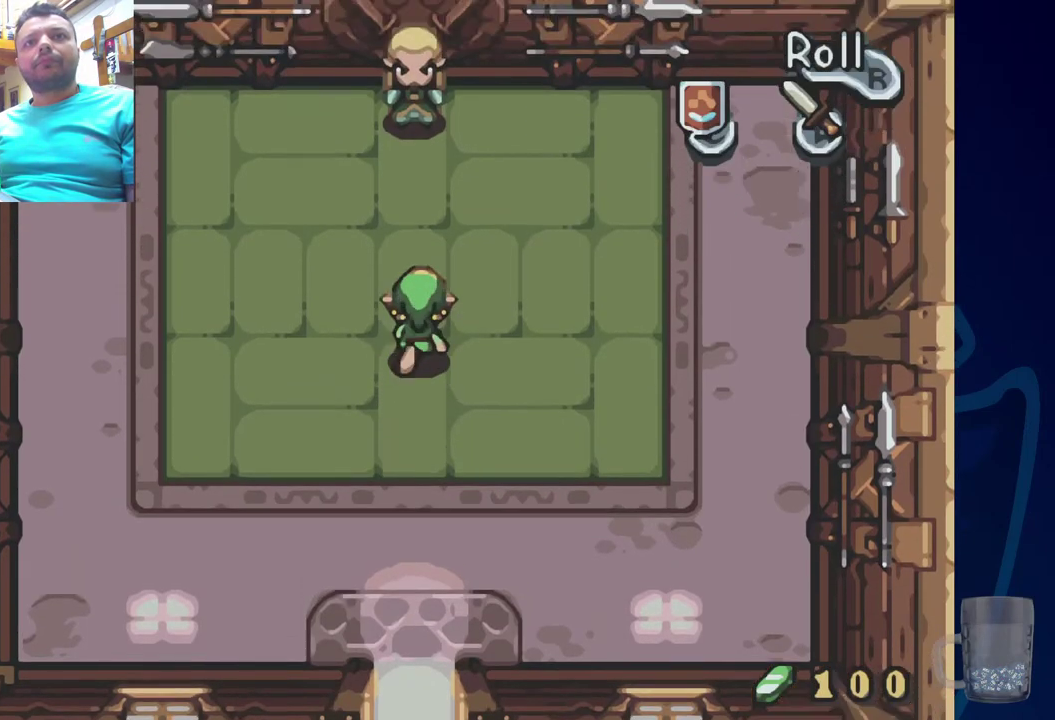
{"dt_ms": 700, "buttons": ["DPAD_UP"], "left_stick": "center", "right_stick": "center", "events": []}
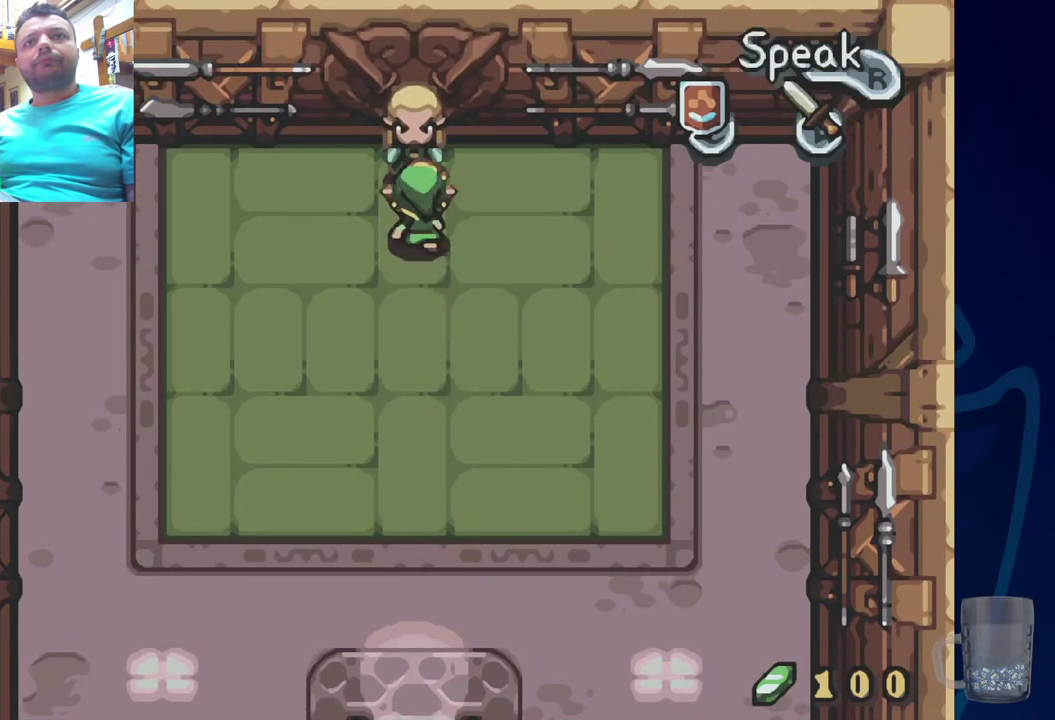
{"dt_ms": 500, "buttons": [], "left_stick": "center", "right_stick": "center", "events": [[50, "DPAD_UP", "up"]]}
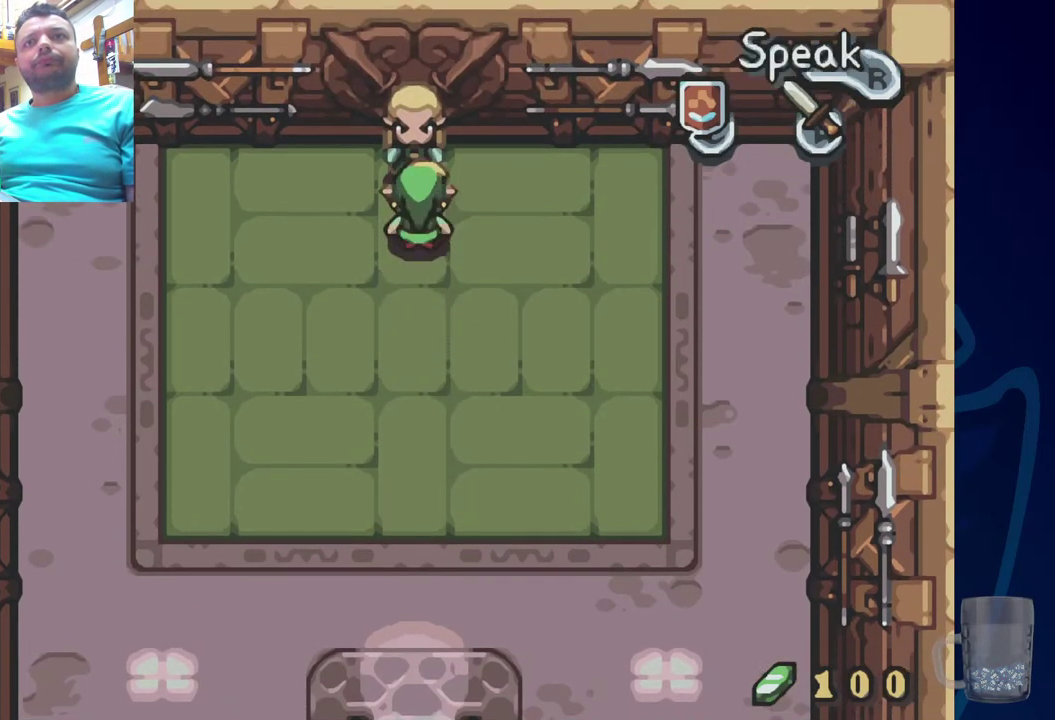
{"dt_ms": 500, "buttons": [], "left_stick": "center", "right_stick": "center", "events": []}
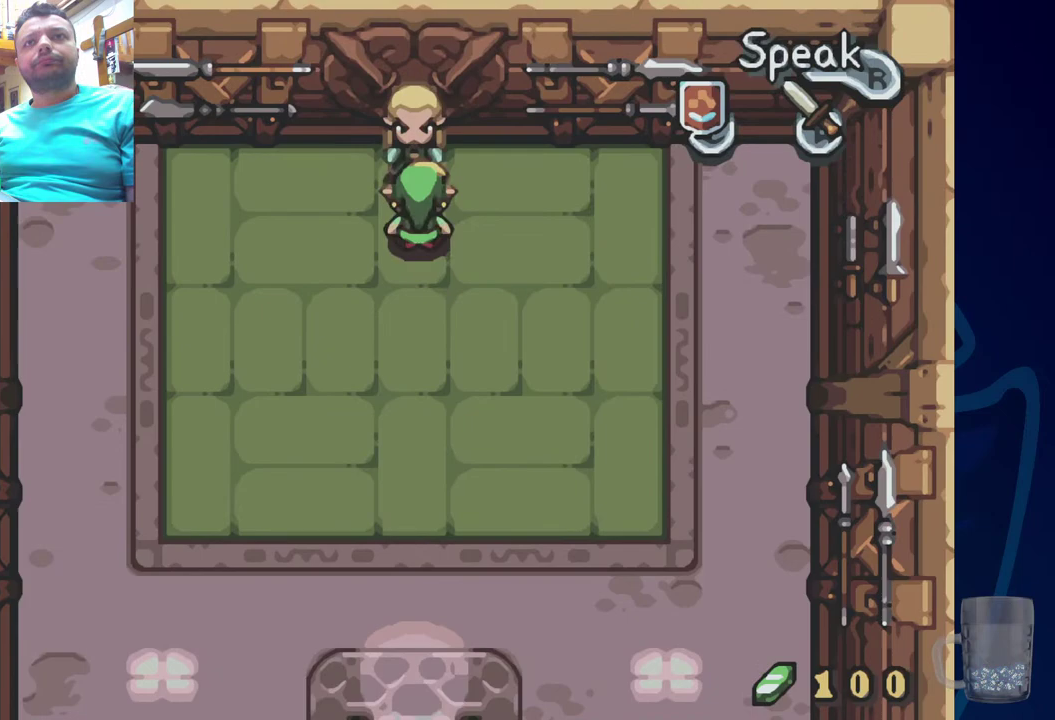
{"dt_ms": 500, "buttons": ["R2"], "left_stick": "center", "right_stick": "center", "events": [[367, "R2", "down"]]}
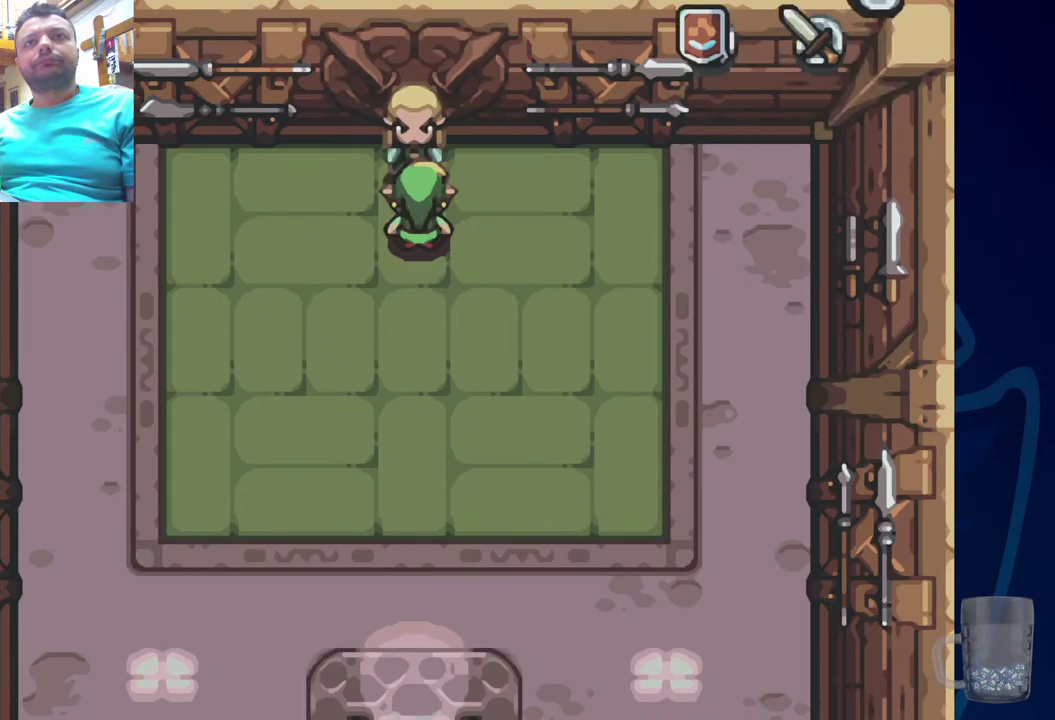
{"dt_ms": 500, "buttons": [], "left_stick": "center", "right_stick": "center", "events": [[17, "R2", "up"]]}